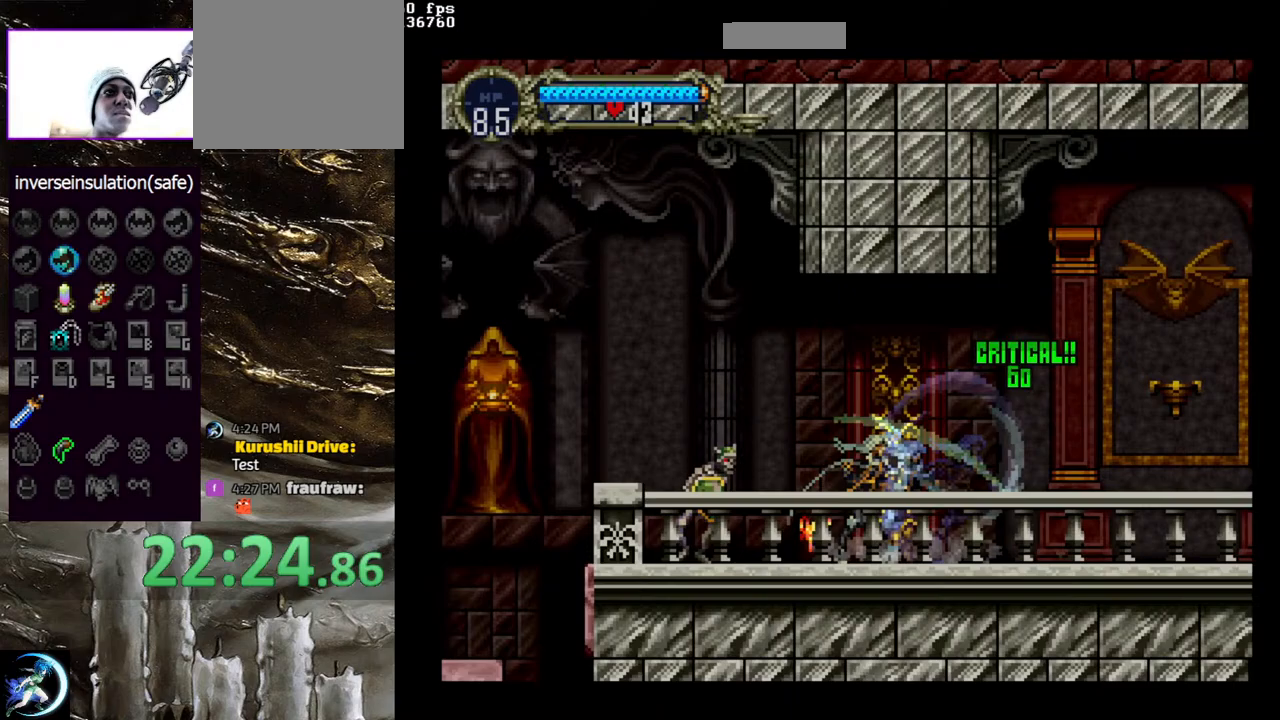
Gameplay with a controller (PlayStation layout); each line is a JSON object with the inputs held at the frame after it. "events" lists button and stick changes between this image and that frame as [ms after this image, input, new state], when the widget could be followed in between.
{"buttons": ["CIRCLE"], "left_stick": "center", "right_stick": "center", "events": [[33, "DPAD_LEFT", "down"], [33, "TRIANGLE", "up"], [67, "CIRCLE", "up"], [150, "CIRCLE", "down"], [233, "CIRCLE", "up"], [317, "CIRCLE", "down"], [383, "CIRCLE", "up"], [383, "DPAD_LEFT", "up"], [483, "CIRCLE", "down"]]}
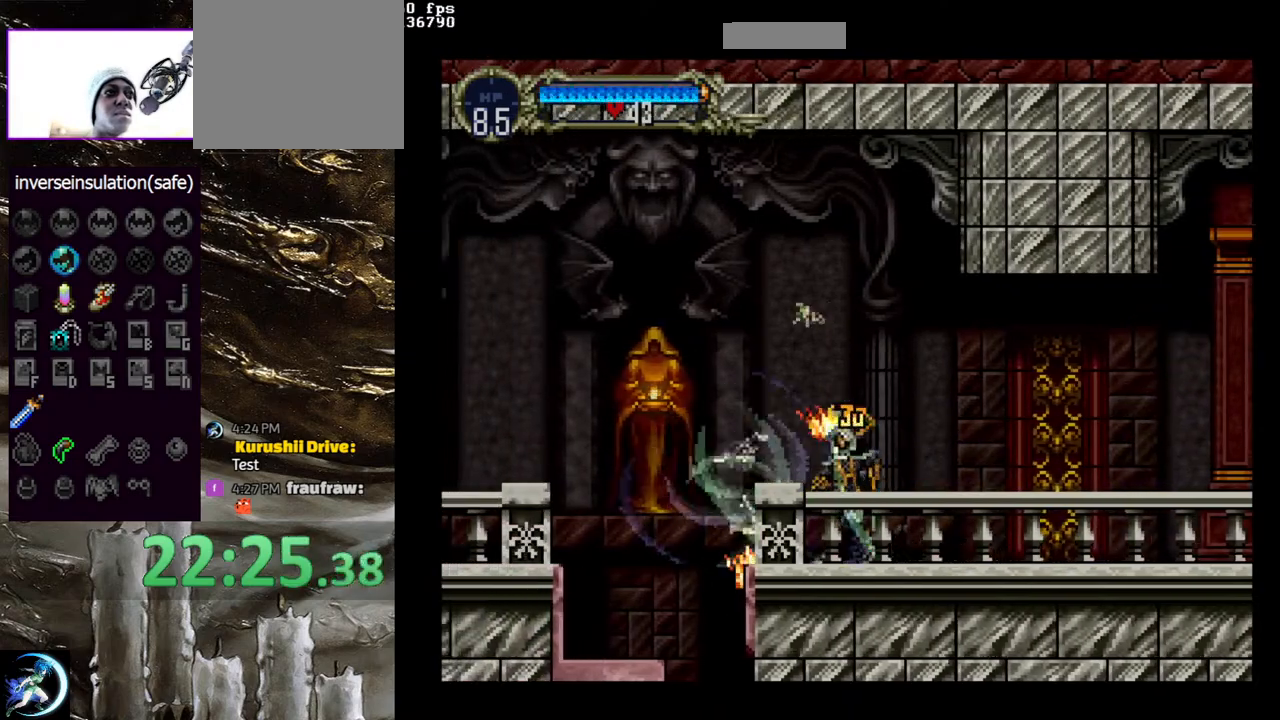
{"buttons": ["DPAD_LEFT"], "left_stick": "center", "right_stick": "center", "events": [[17, "DPAD_RIGHT", "down"], [17, "TRIANGLE", "down"], [83, "TRIANGLE", "up"], [100, "CIRCLE", "up"], [100, "DPAD_RIGHT", "up"], [167, "CIRCLE", "down"], [167, "TRIANGLE", "down"], [250, "TRIANGLE", "up"], [283, "CIRCLE", "up"], [333, "CIRCLE", "down"], [350, "TRIANGLE", "down"], [400, "TRIANGLE", "up"], [433, "CIRCLE", "up"], [500, "DPAD_LEFT", "down"]]}
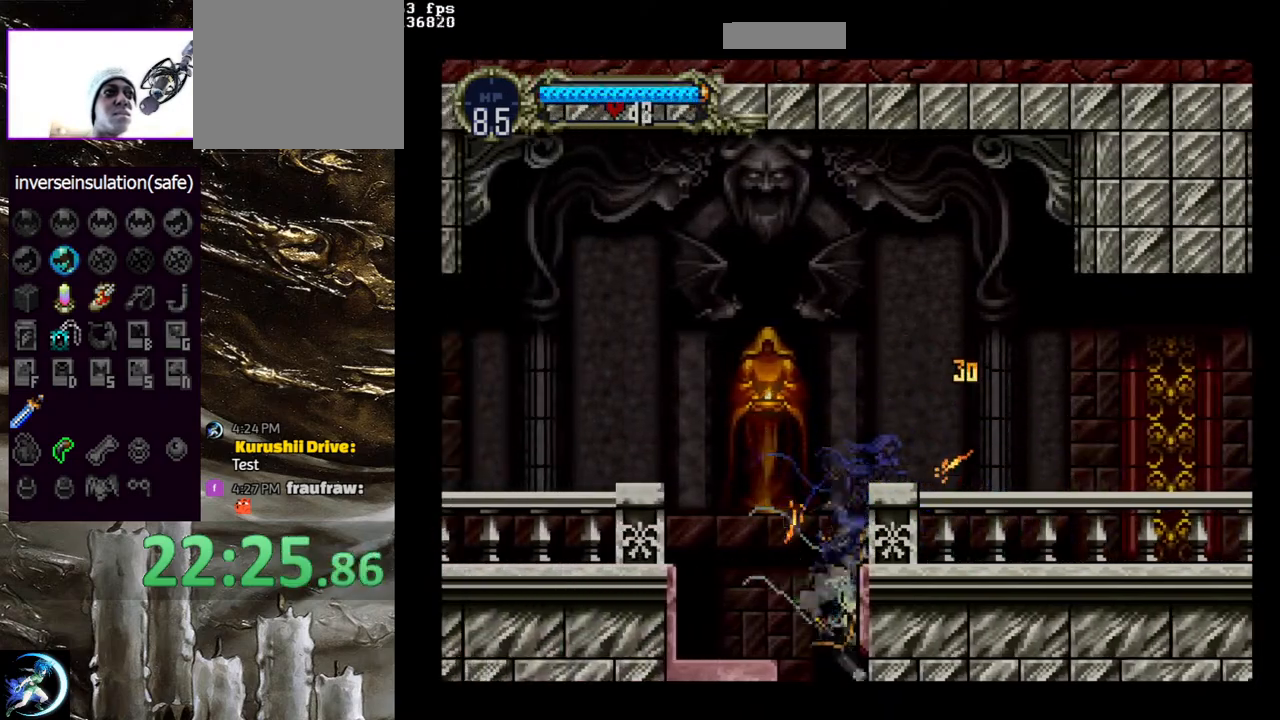
{"buttons": ["DPAD_LEFT"], "left_stick": "center", "right_stick": "center", "events": []}
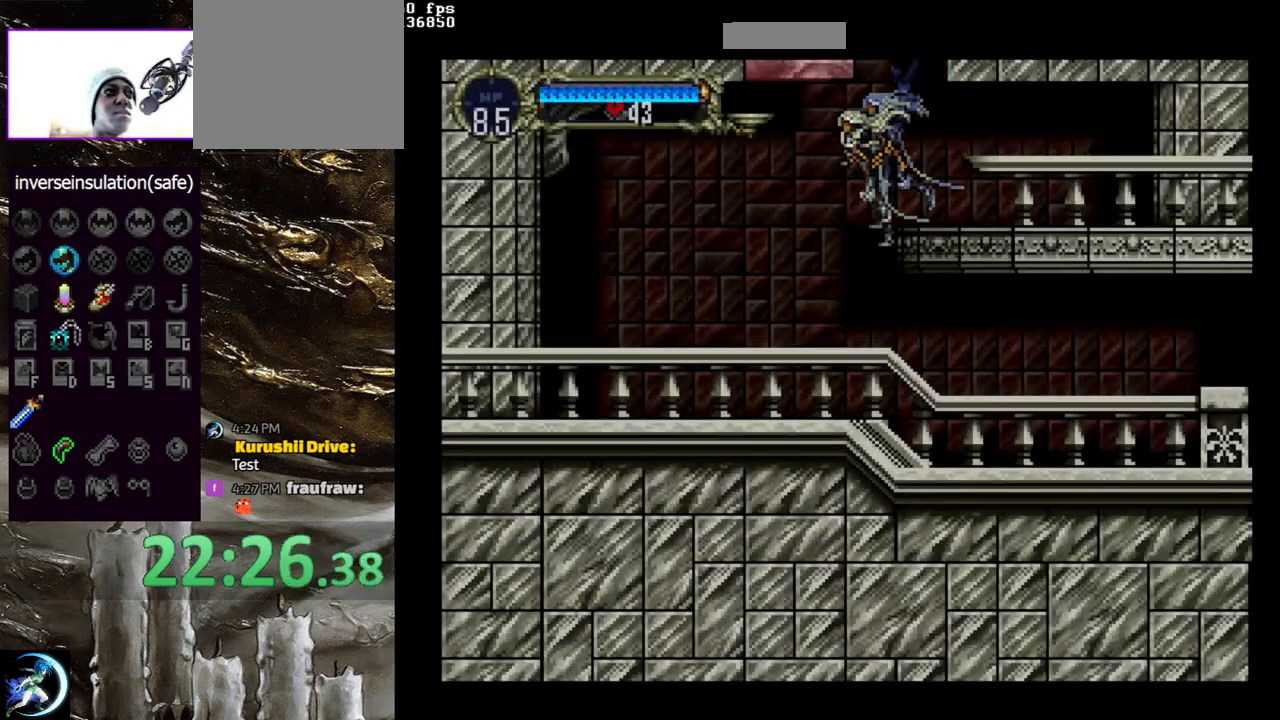
{"buttons": ["DPAD_RIGHT"], "left_stick": "center", "right_stick": "center", "events": [[50, "CROSS", "down"], [100, "CROSS", "up"], [167, "DPAD_LEFT", "up"], [367, "DPAD_RIGHT", "down"]]}
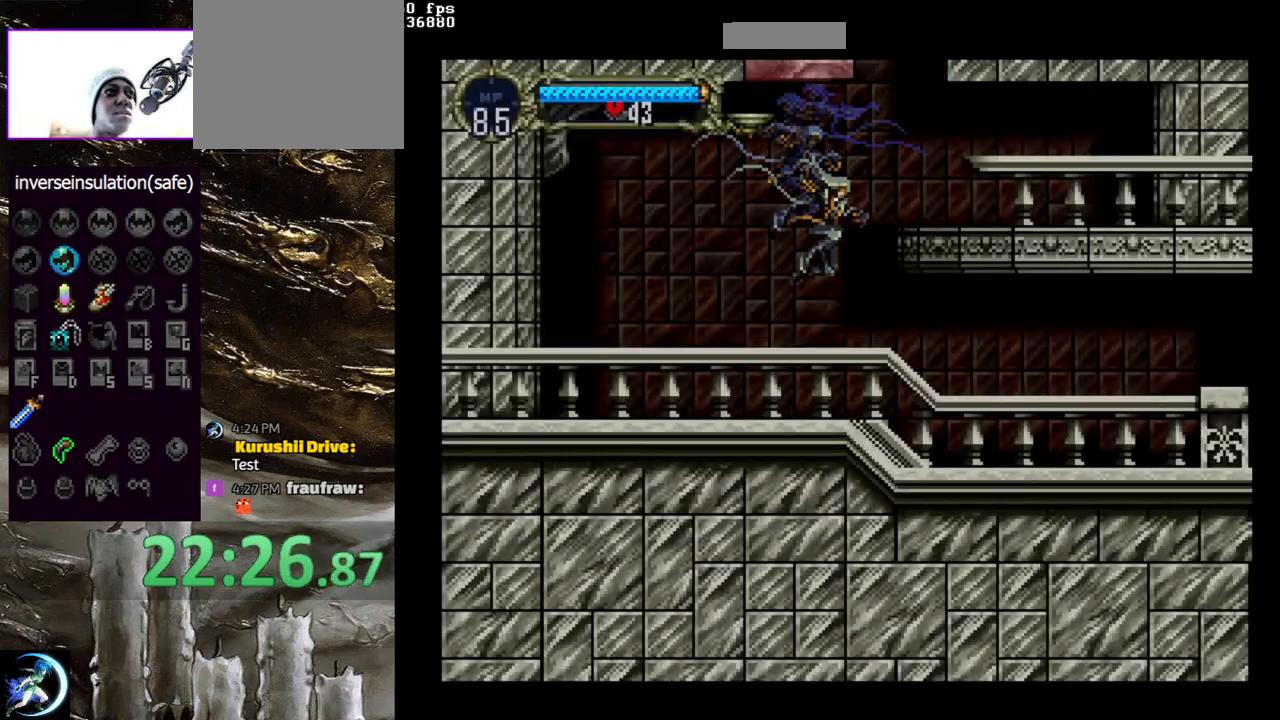
{"buttons": [], "left_stick": "center", "right_stick": "center", "events": [[133, "DPAD_RIGHT", "up"], [183, "CIRCLE", "down"], [183, "DPAD_LEFT", "down"], [217, "TRIANGLE", "down"], [283, "DPAD_LEFT", "up"], [283, "TRIANGLE", "up"], [317, "CIRCLE", "up"], [383, "CIRCLE", "down"], [483, "CIRCLE", "up"]]}
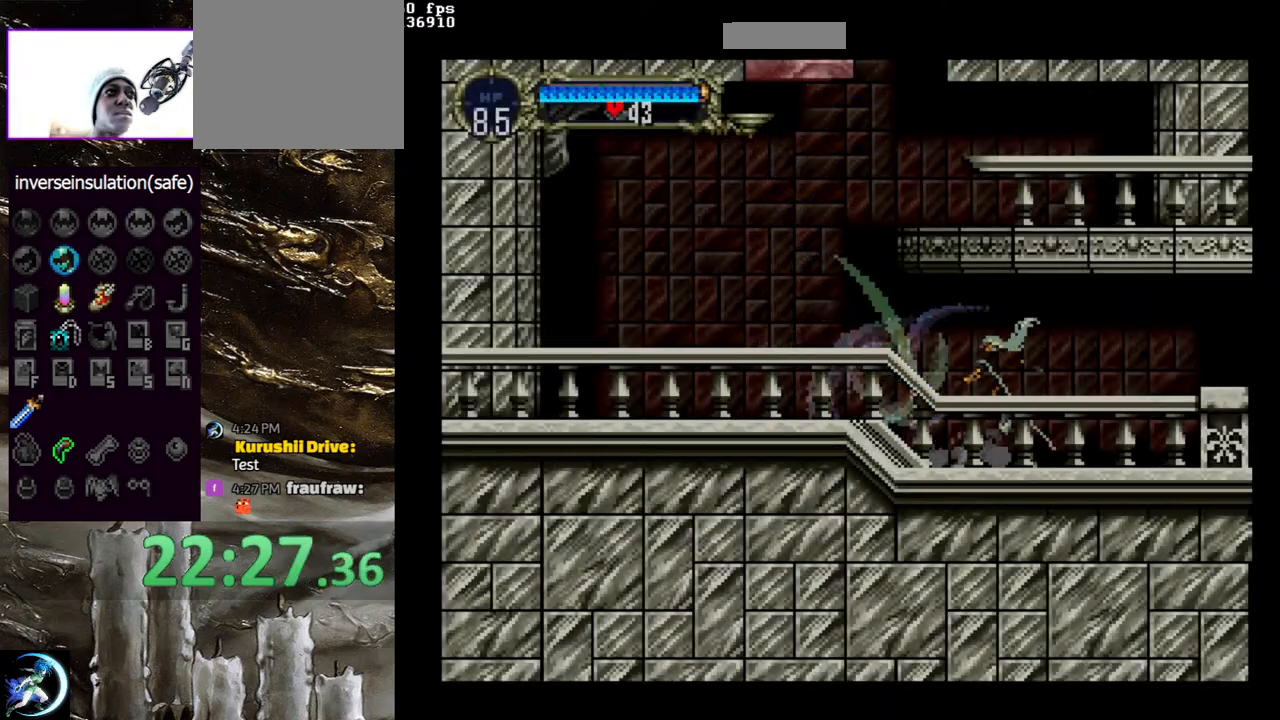
{"buttons": ["CIRCLE"], "left_stick": "center", "right_stick": "center", "events": [[67, "CIRCLE", "down"], [83, "TRIANGLE", "down"], [150, "TRIANGLE", "up"], [183, "CIRCLE", "up"], [217, "CIRCLE", "down"], [233, "TRIANGLE", "down"], [317, "TRIANGLE", "up"], [350, "CIRCLE", "up"], [400, "CIRCLE", "down"], [417, "TRIANGLE", "down"], [500, "TRIANGLE", "up"]]}
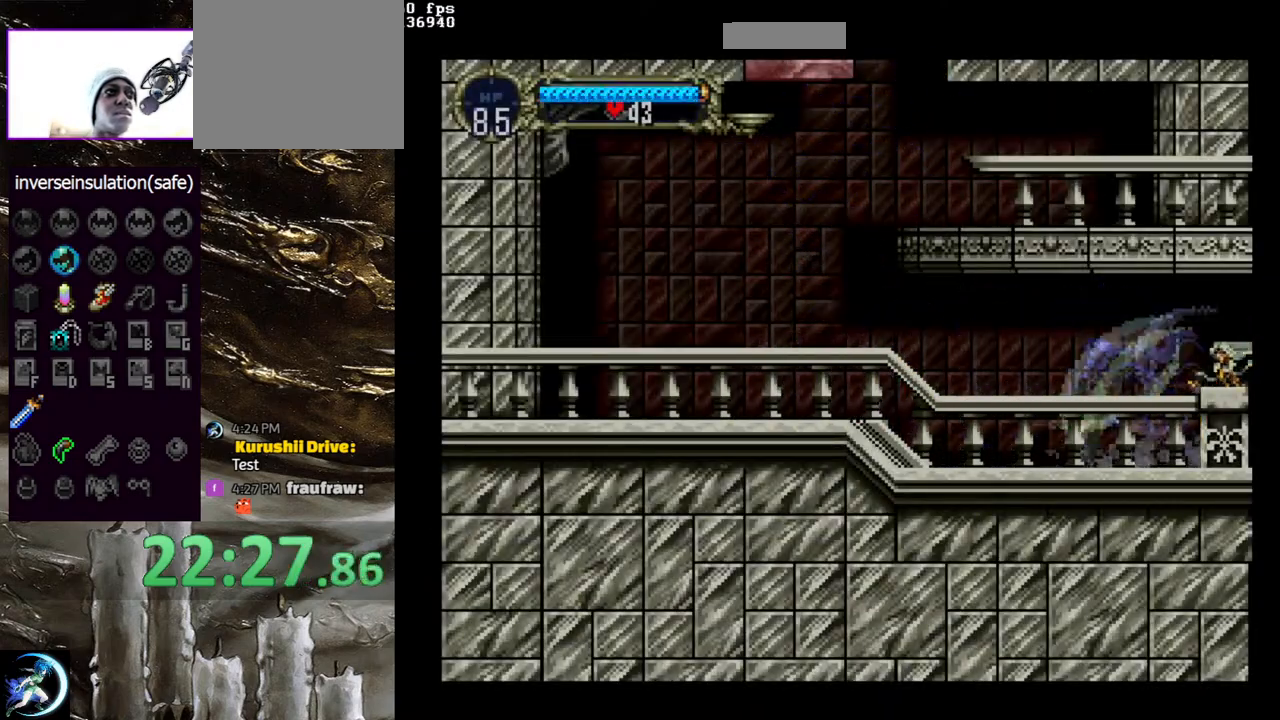
{"buttons": ["CIRCLE", "TRIANGLE"], "left_stick": "center", "right_stick": "center", "events": [[33, "CIRCLE", "up"], [67, "CIRCLE", "down"], [117, "TRIANGLE", "down"], [183, "CIRCLE", "up"], [183, "TRIANGLE", "up"], [267, "CIRCLE", "down"], [283, "TRIANGLE", "down"], [350, "TRIANGLE", "up"], [383, "CIRCLE", "up"], [433, "CIRCLE", "down"], [467, "TRIANGLE", "down"]]}
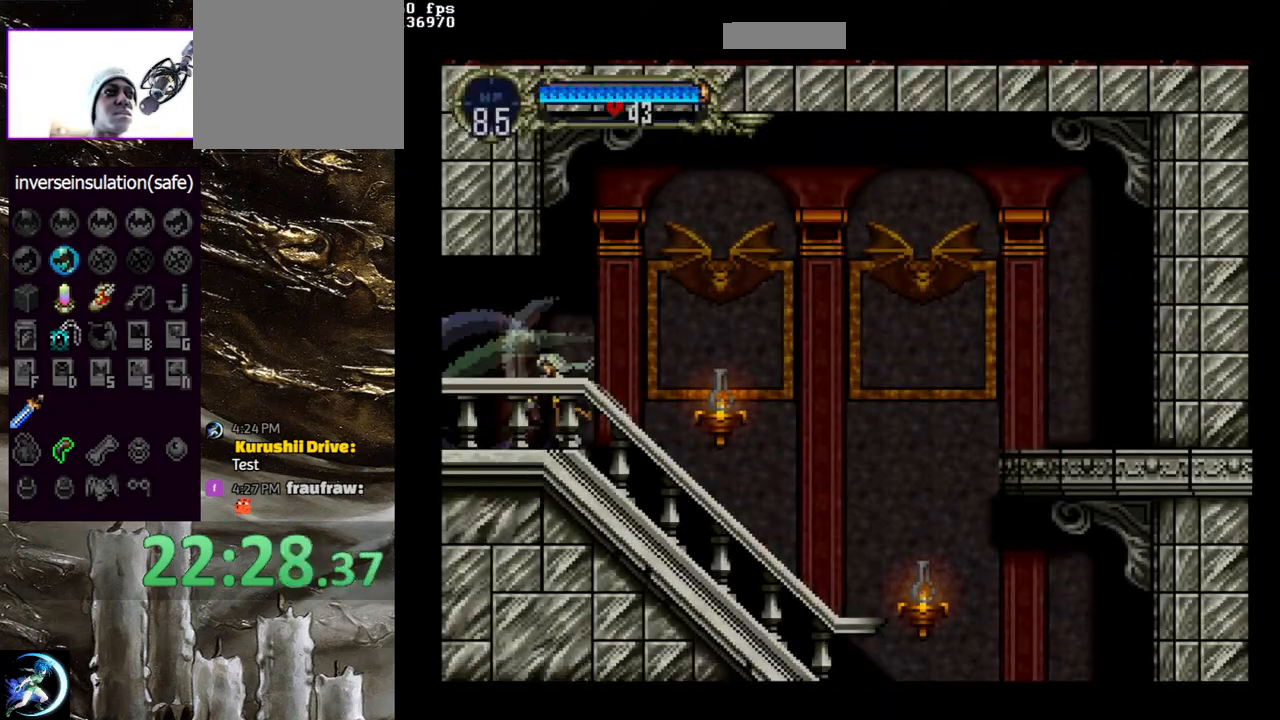
{"buttons": ["CIRCLE"], "left_stick": "center", "right_stick": "center", "events": [[50, "TRIANGLE", "up"], [83, "CIRCLE", "up"], [133, "CIRCLE", "down"], [150, "TRIANGLE", "down"], [233, "TRIANGLE", "up"], [267, "CIRCLE", "up"], [317, "CIRCLE", "down"], [450, "CIRCLE", "up"], [467, "CIRCLE", "down"]]}
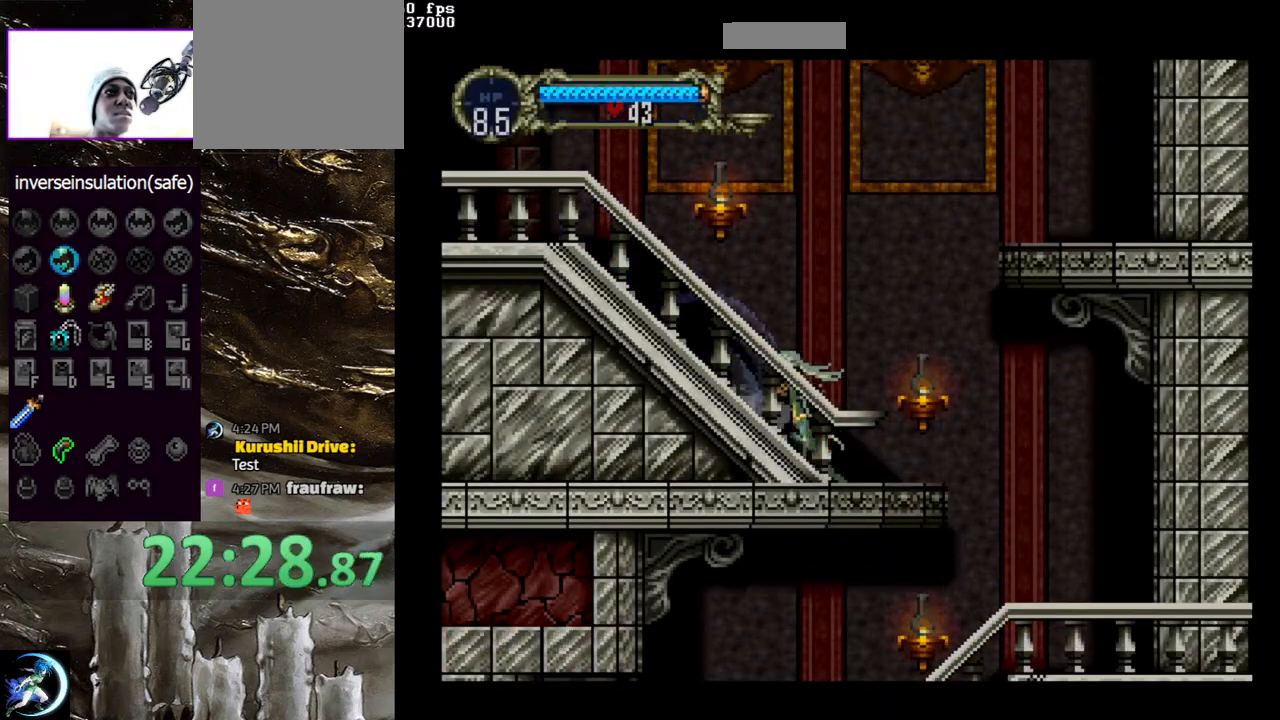
{"buttons": [], "left_stick": "center", "right_stick": "center", "events": [[267, "CIRCLE", "up"], [283, "DPAD_RIGHT", "down"], [450, "DPAD_RIGHT", "up"]]}
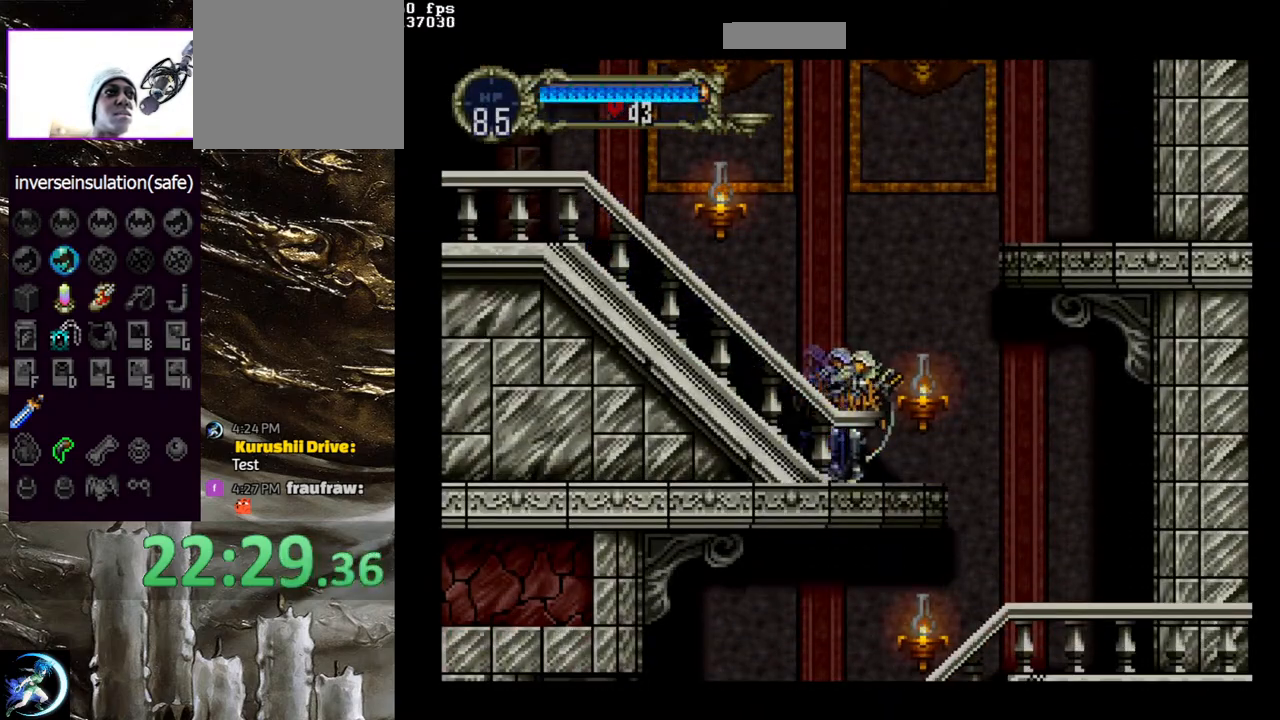
{"buttons": [], "left_stick": "center", "right_stick": "center", "events": [[17, "DPAD_LEFT", "down"], [83, "CIRCLE", "down"], [100, "DPAD_LEFT", "up"], [100, "TRIANGLE", "down"], [183, "TRIANGLE", "up"], [200, "CIRCLE", "up"], [233, "CIRCLE", "down"], [267, "TRIANGLE", "down"], [333, "TRIANGLE", "up"], [367, "CIRCLE", "up"]]}
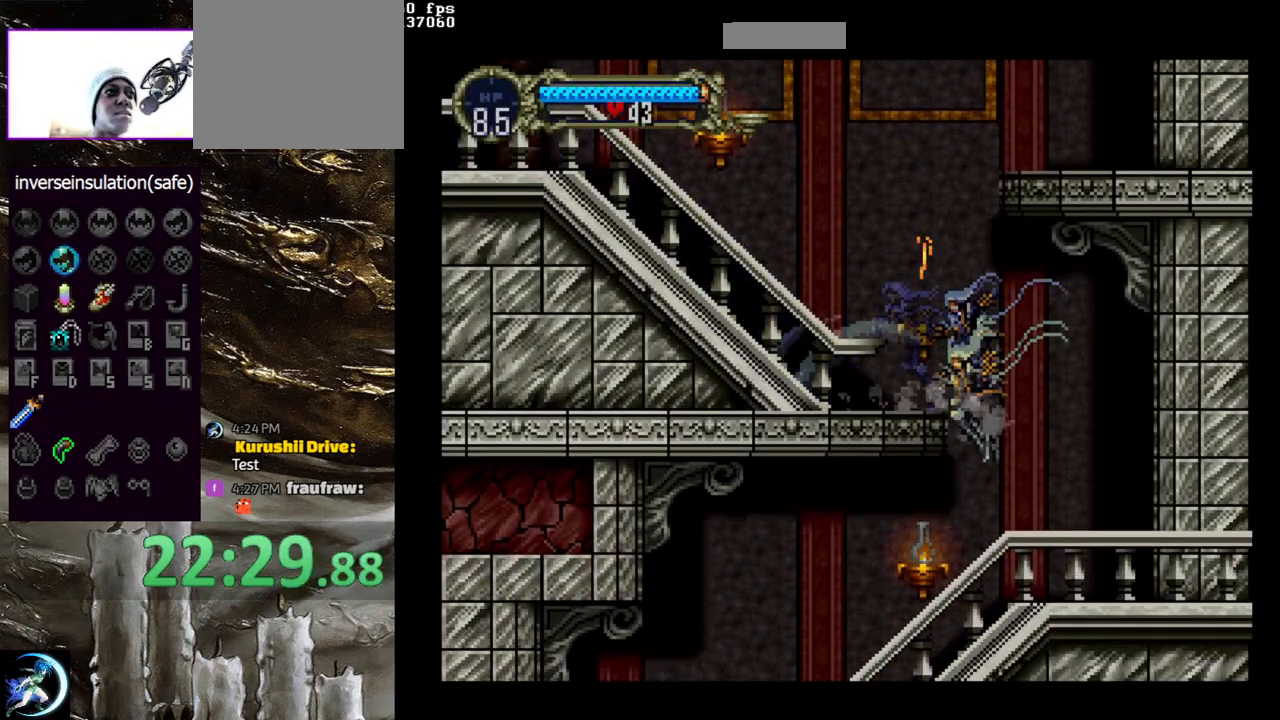
{"buttons": [], "left_stick": "center", "right_stick": "center", "events": [[17, "START", "down"], [150, "START", "up"]]}
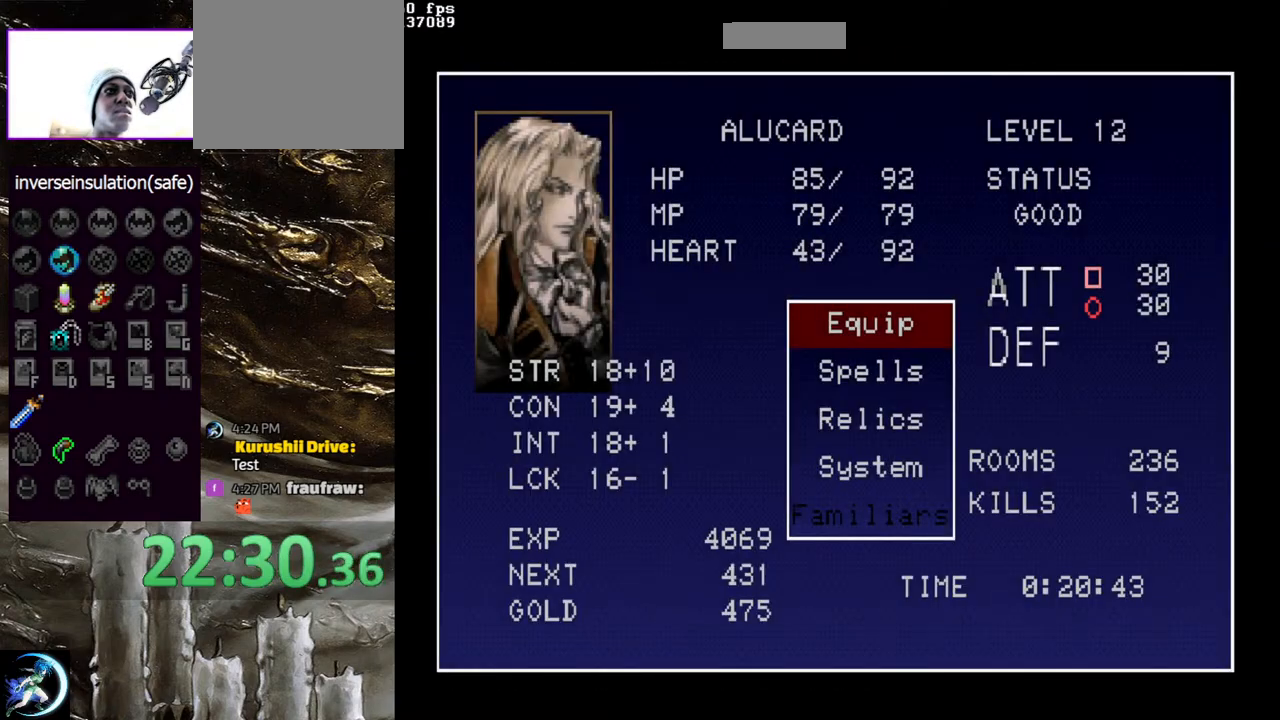
{"buttons": [], "left_stick": "center", "right_stick": "center", "events": []}
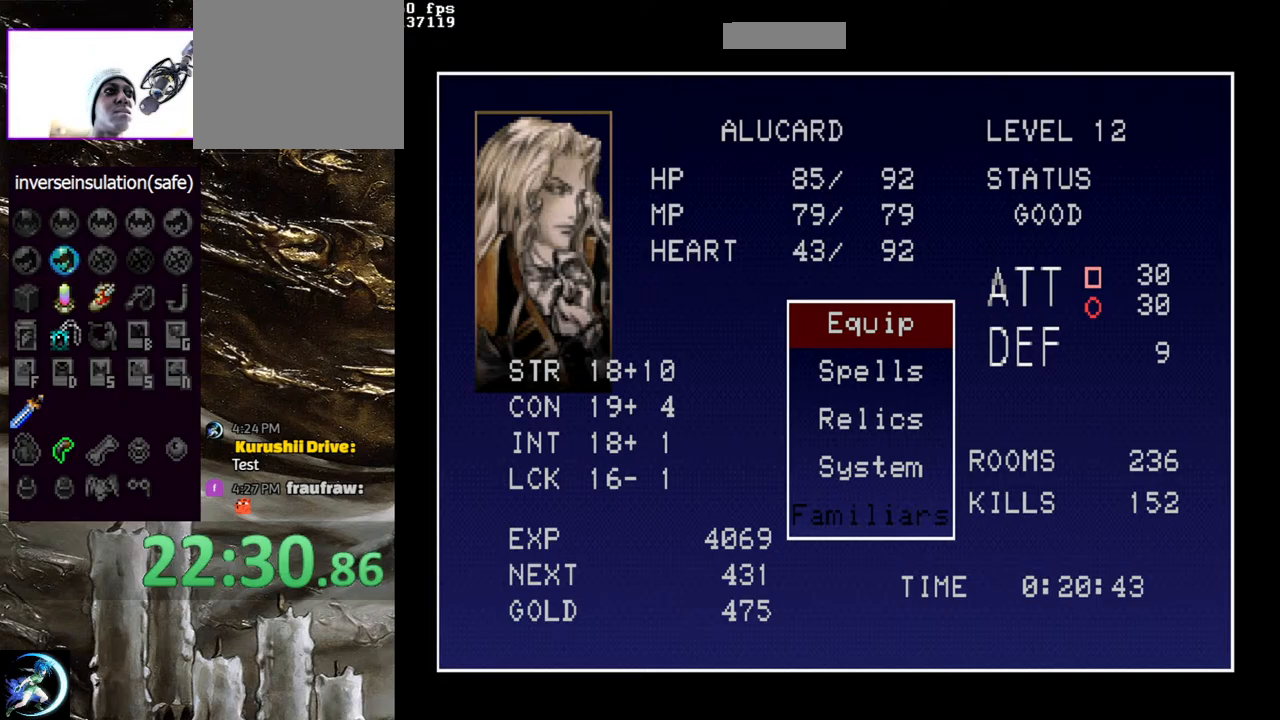
{"buttons": [], "left_stick": "center", "right_stick": "center", "events": [[117, "START", "down"], [300, "START", "up"]]}
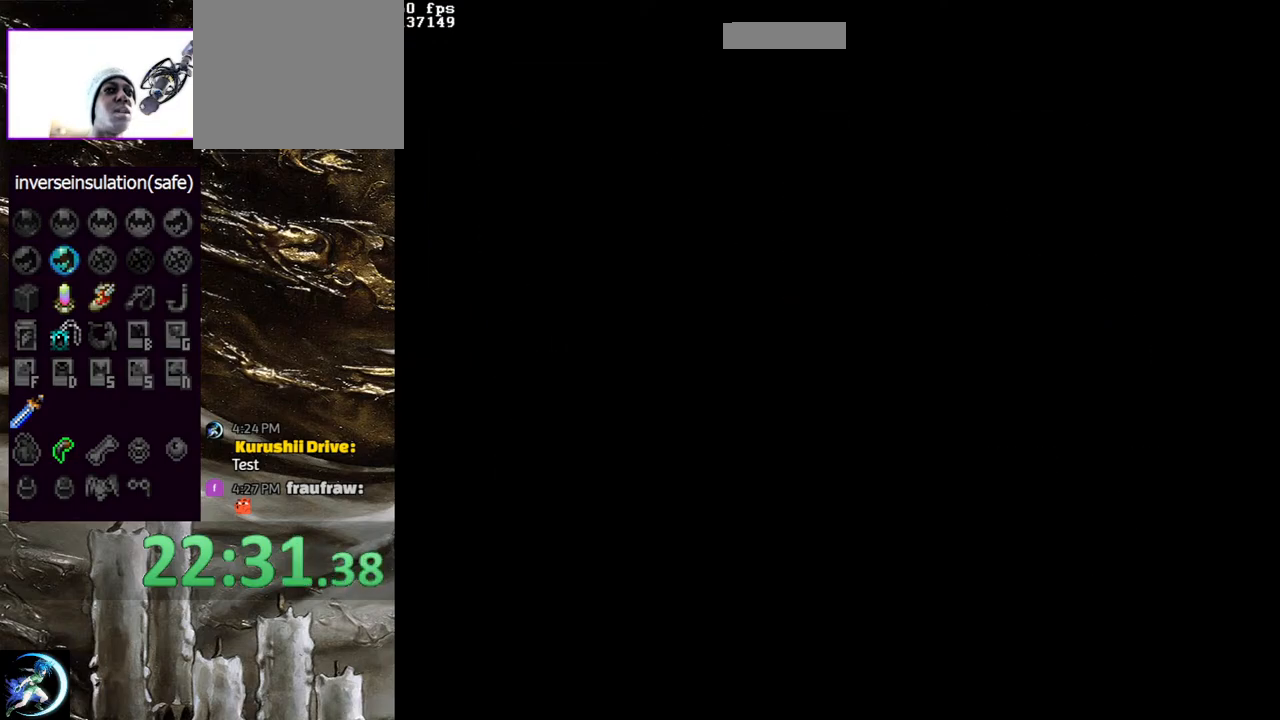
{"buttons": ["DPAD_LEFT"], "left_stick": "center", "right_stick": "center", "events": [[267, "DPAD_LEFT", "down"]]}
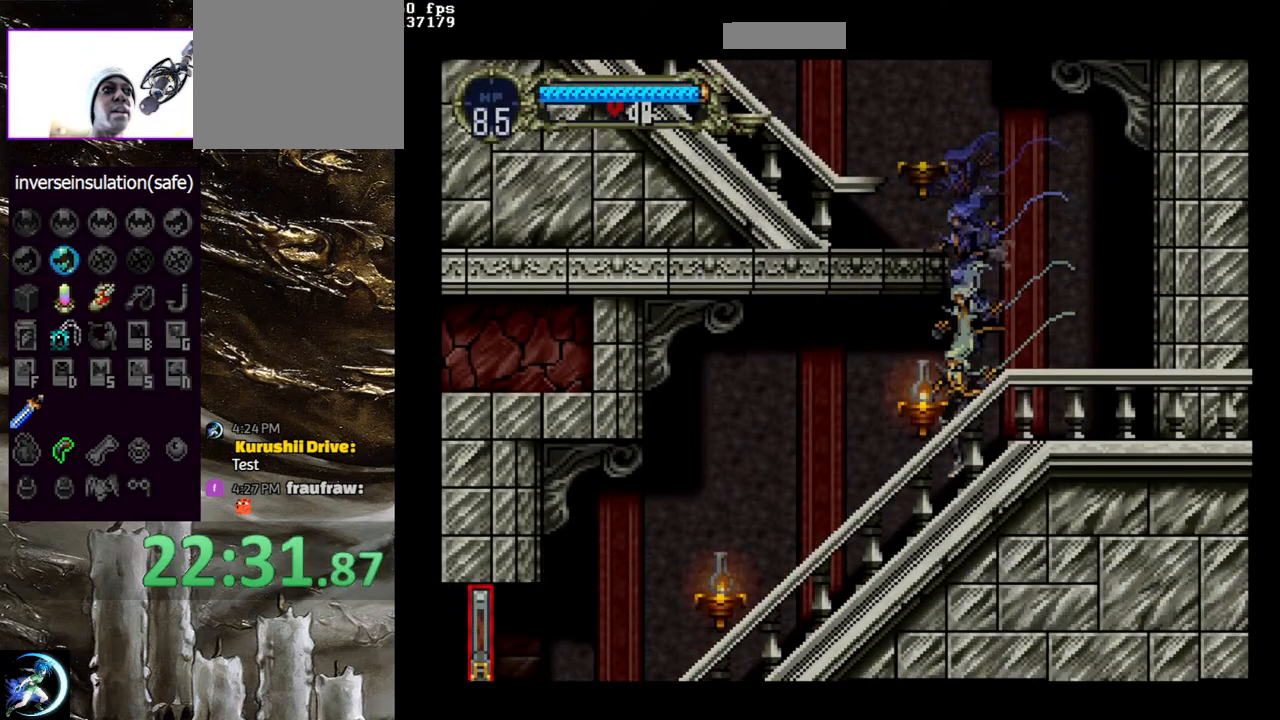
{"buttons": ["CIRCLE", "TRIANGLE"], "left_stick": "center", "right_stick": "center", "events": [[67, "DPAD_LEFT", "up"], [83, "CIRCLE", "down"], [100, "DPAD_RIGHT", "down"], [100, "TRIANGLE", "down"], [150, "DPAD_RIGHT", "up"], [167, "TRIANGLE", "up"], [200, "CIRCLE", "up"], [250, "CIRCLE", "down"], [267, "TRIANGLE", "down"], [350, "TRIANGLE", "up"], [383, "CIRCLE", "up"], [433, "CIRCLE", "down"], [467, "TRIANGLE", "down"]]}
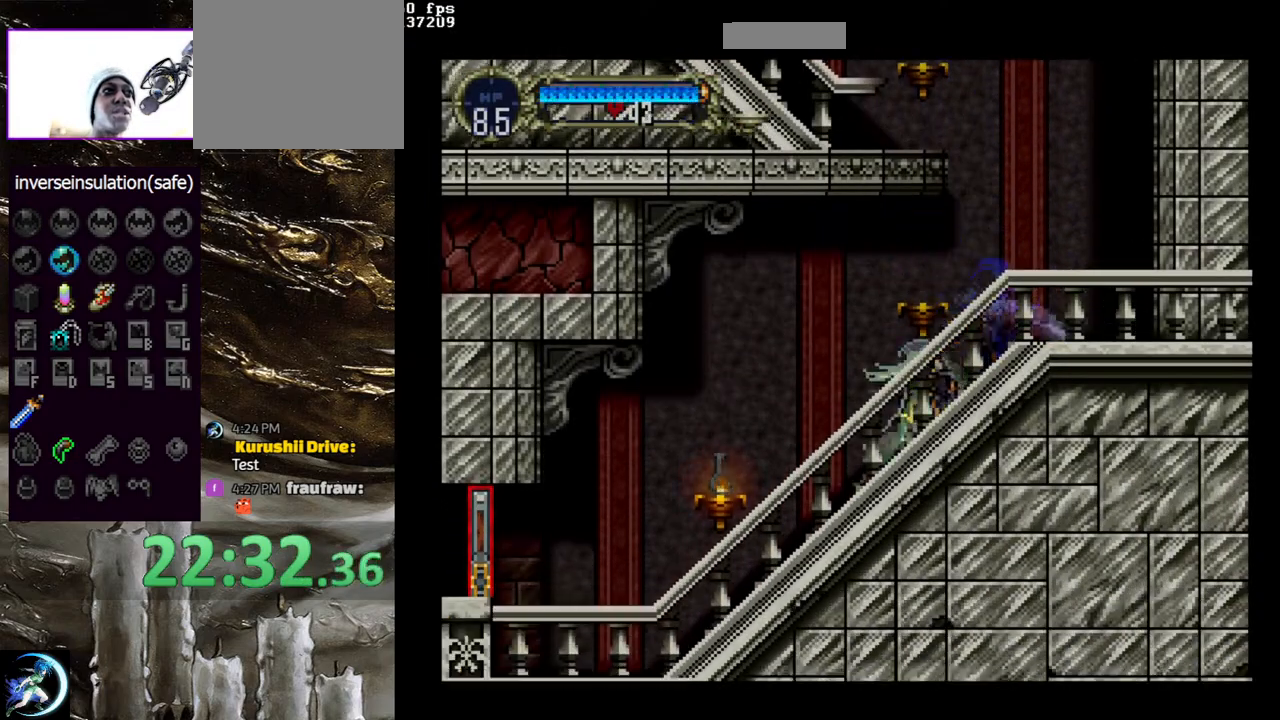
{"buttons": ["CIRCLE", "TRIANGLE"], "left_stick": "center", "right_stick": "center", "events": [[33, "TRIANGLE", "up"], [117, "TRIANGLE", "down"], [200, "TRIANGLE", "up"], [233, "CIRCLE", "up"], [300, "CIRCLE", "down"], [317, "TRIANGLE", "down"], [400, "TRIANGLE", "up"], [417, "CIRCLE", "up"], [450, "CIRCLE", "down"], [467, "TRIANGLE", "down"]]}
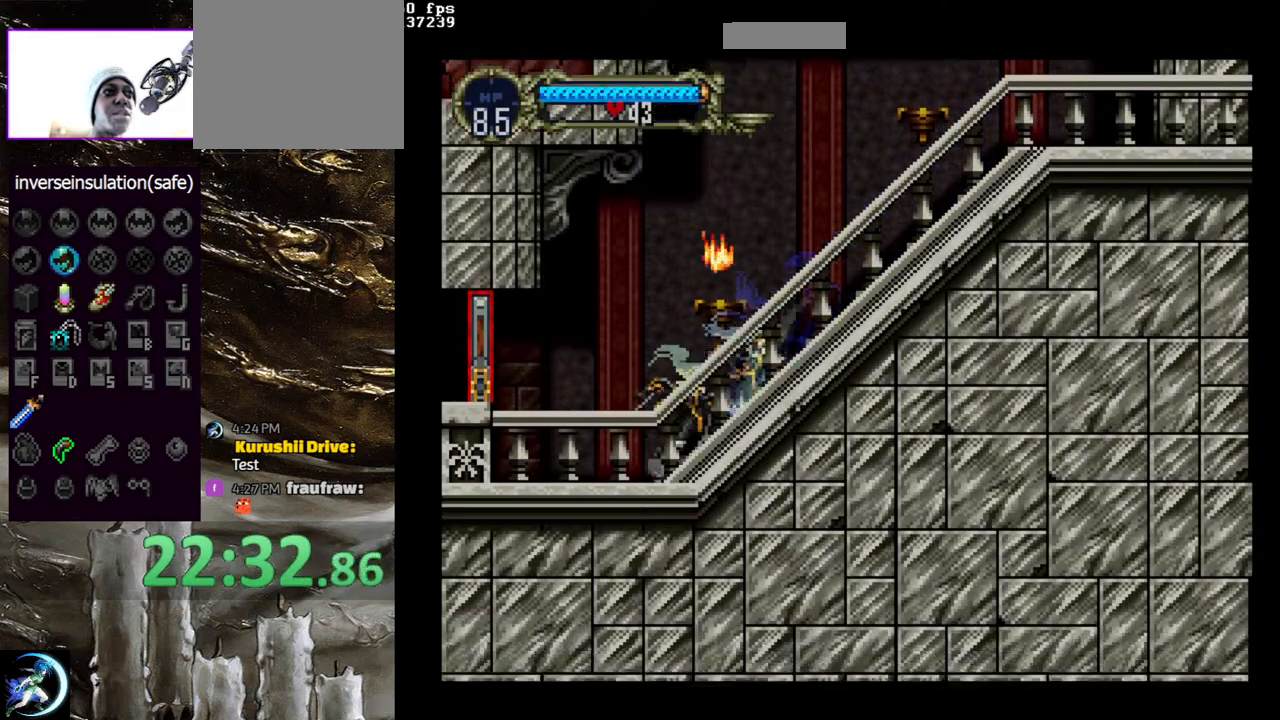
{"buttons": ["DPAD_LEFT"], "left_stick": "center", "right_stick": "center", "events": [[50, "TRIANGLE", "up"], [83, "CIRCLE", "up"], [133, "CIRCLE", "down"], [150, "TRIANGLE", "down"], [217, "TRIANGLE", "up"], [233, "DPAD_LEFT", "down"], [250, "CIRCLE", "up"]]}
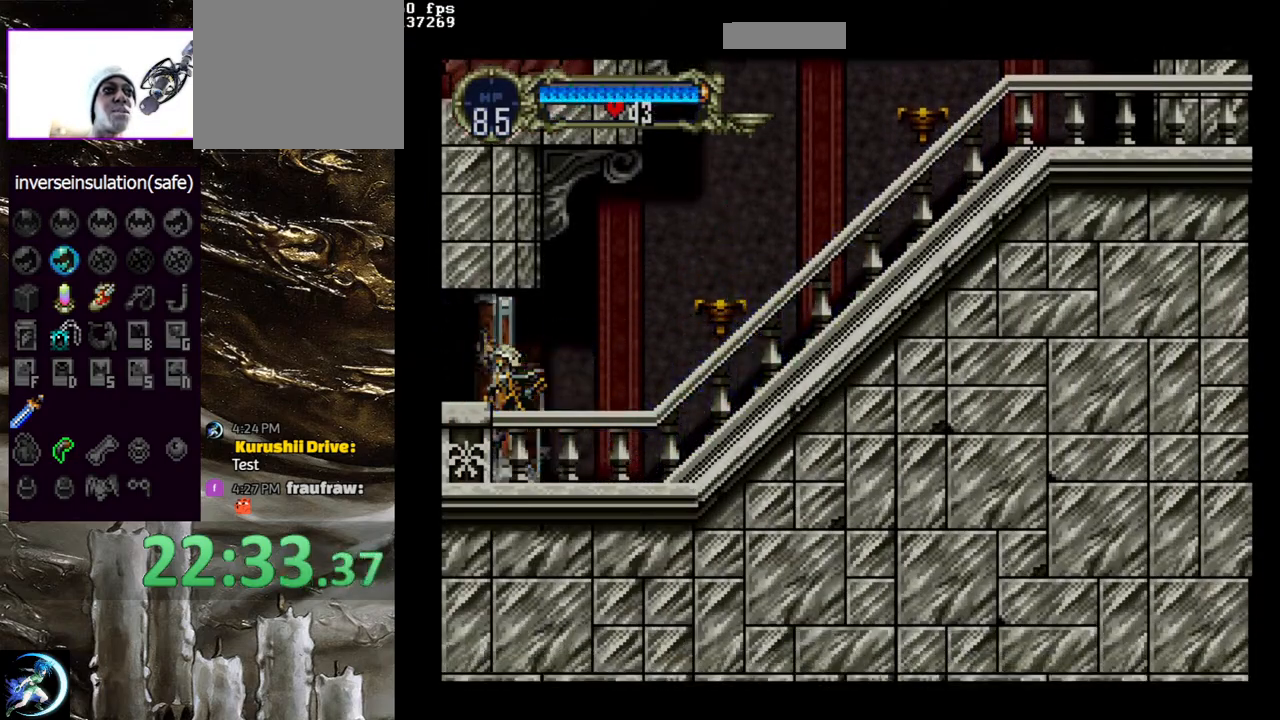
{"buttons": [], "left_stick": "center", "right_stick": "center", "events": [[133, "DPAD_LEFT", "up"]]}
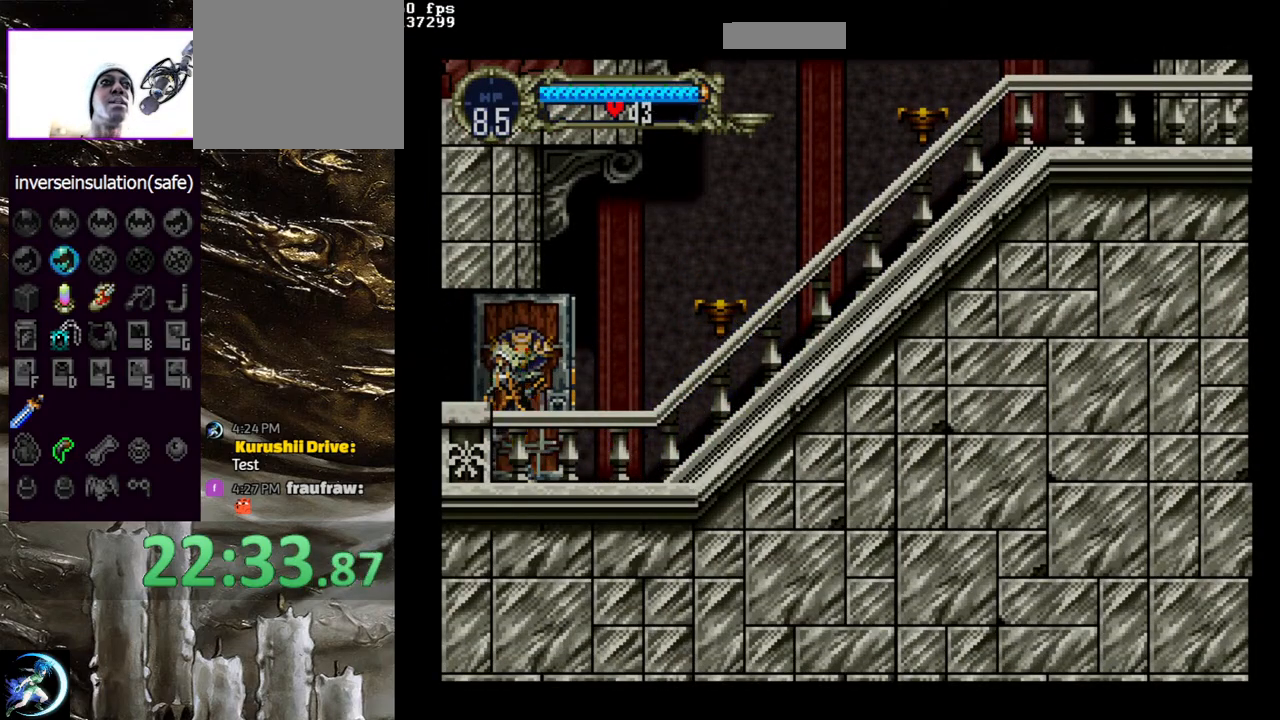
{"buttons": [], "left_stick": "center", "right_stick": "center", "events": []}
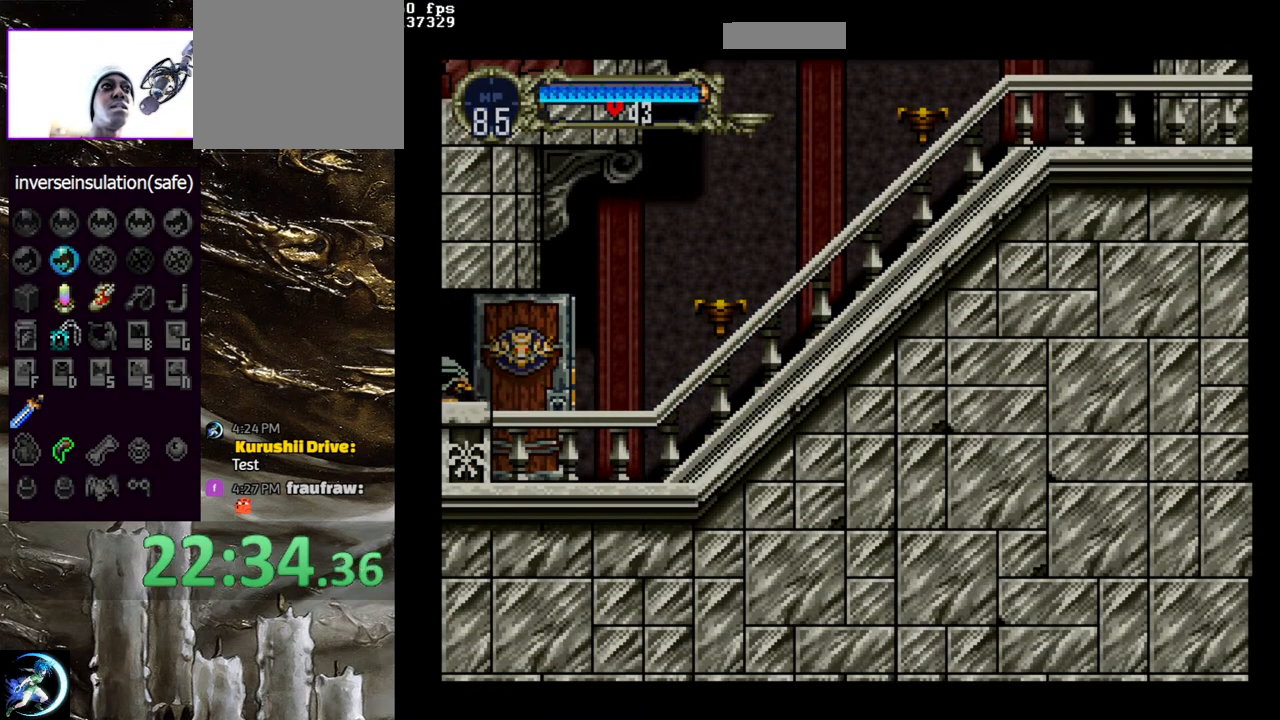
{"buttons": ["DPAD_LEFT"], "left_stick": "center", "right_stick": "center", "events": [[317, "DPAD_LEFT", "down"]]}
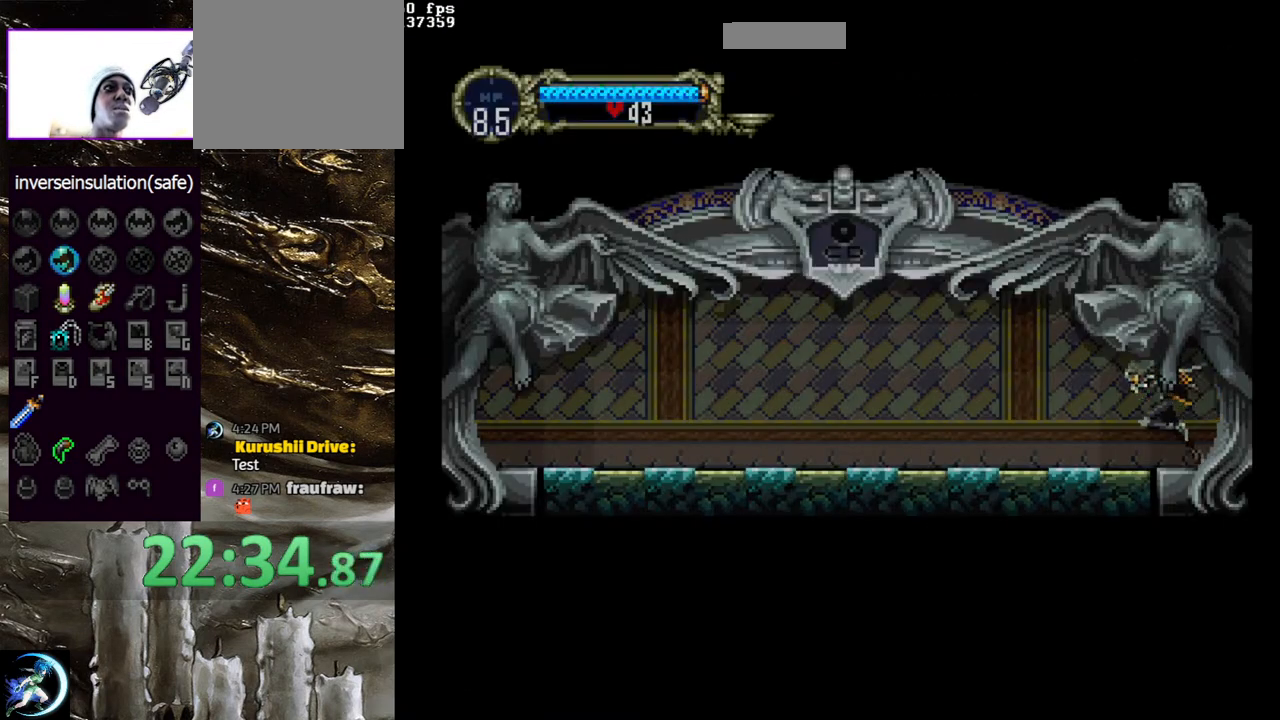
{"buttons": [], "left_stick": "center", "right_stick": "center", "events": [[150, "DPAD_LEFT", "up"], [167, "CIRCLE", "down"], [167, "DPAD_RIGHT", "down"], [183, "TRIANGLE", "down"], [200, "DPAD_RIGHT", "up"], [250, "TRIANGLE", "up"], [300, "CIRCLE", "up"], [350, "CIRCLE", "down"], [367, "TRIANGLE", "down"], [467, "TRIANGLE", "up"], [500, "CIRCLE", "up"]]}
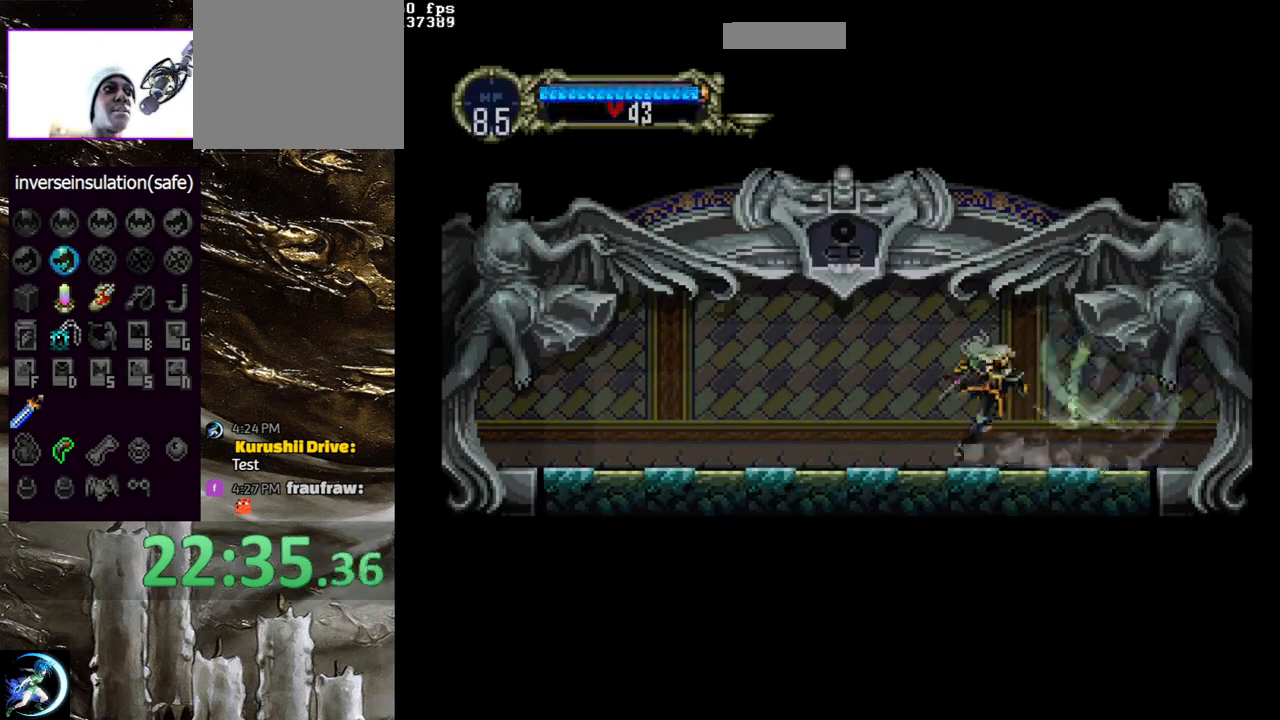
{"buttons": ["CIRCLE"], "left_stick": "center", "right_stick": "center", "events": [[33, "CIRCLE", "down"], [83, "TRIANGLE", "down"], [133, "TRIANGLE", "up"], [233, "TRIANGLE", "down"], [300, "TRIANGLE", "up"], [350, "CIRCLE", "up"], [400, "CIRCLE", "down"], [417, "TRIANGLE", "down"], [500, "TRIANGLE", "up"]]}
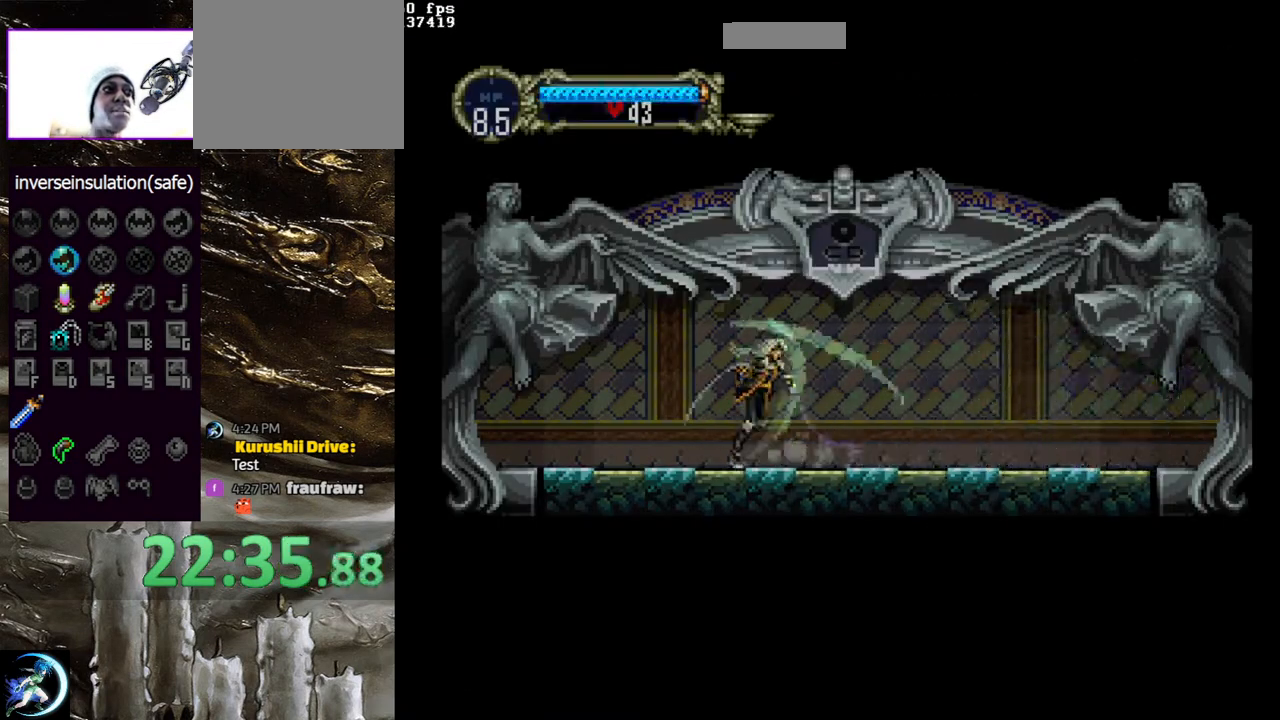
{"buttons": ["CIRCLE", "TRIANGLE"], "left_stick": "center", "right_stick": "center", "events": [[33, "CIRCLE", "up"], [83, "CIRCLE", "down"], [100, "TRIANGLE", "down"], [200, "TRIANGLE", "up"], [383, "CIRCLE", "up"], [450, "CIRCLE", "down"], [467, "TRIANGLE", "down"]]}
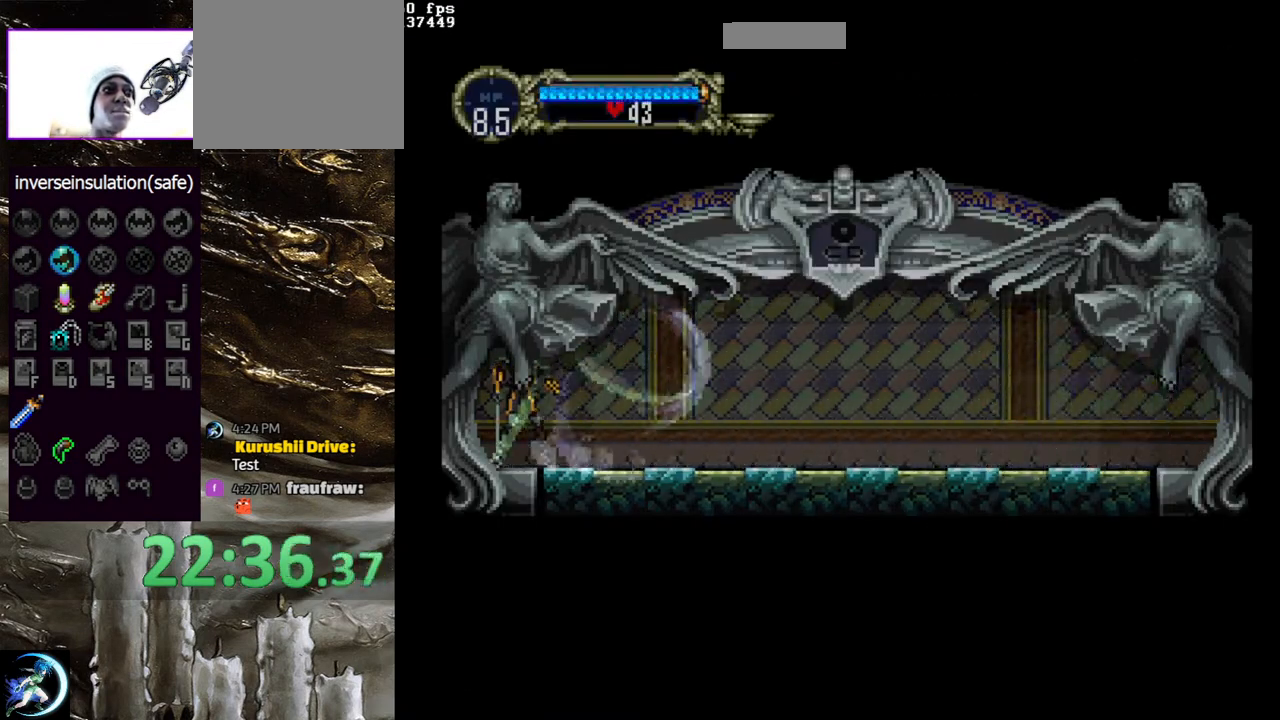
{"buttons": [], "left_stick": "center", "right_stick": "center", "events": [[50, "TRIANGLE", "up"], [83, "CIRCLE", "up"], [117, "CIRCLE", "down"], [150, "TRIANGLE", "down"], [233, "TRIANGLE", "up"], [250, "CIRCLE", "up"], [300, "CIRCLE", "down"], [350, "TRIANGLE", "down"], [417, "TRIANGLE", "up"], [450, "CIRCLE", "up"]]}
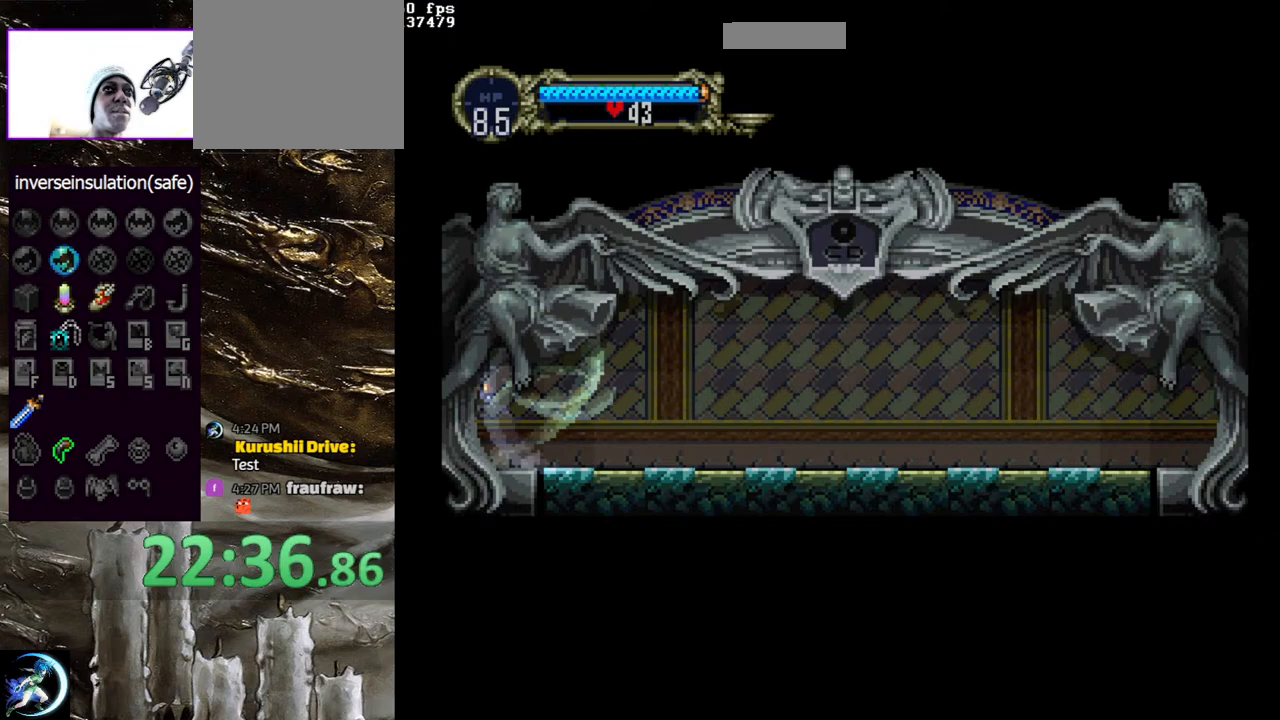
{"buttons": [], "left_stick": "center", "right_stick": "center", "events": []}
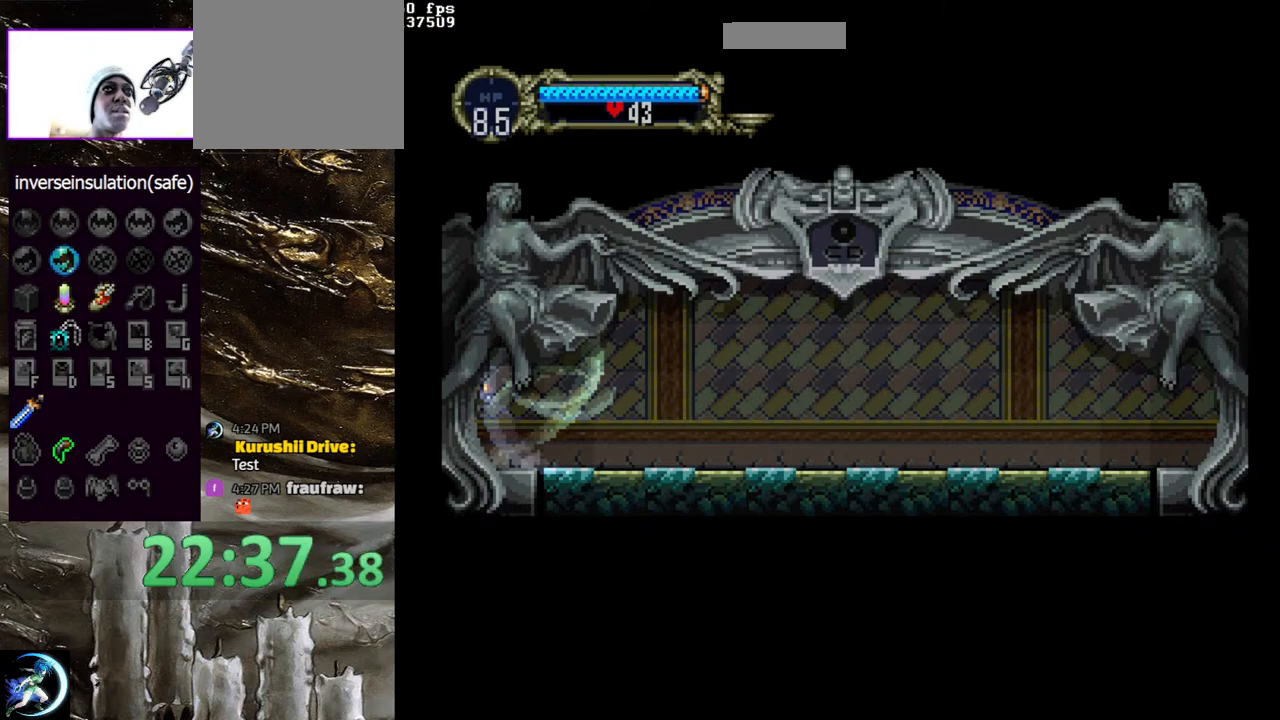
{"buttons": [], "left_stick": "center", "right_stick": "center", "events": []}
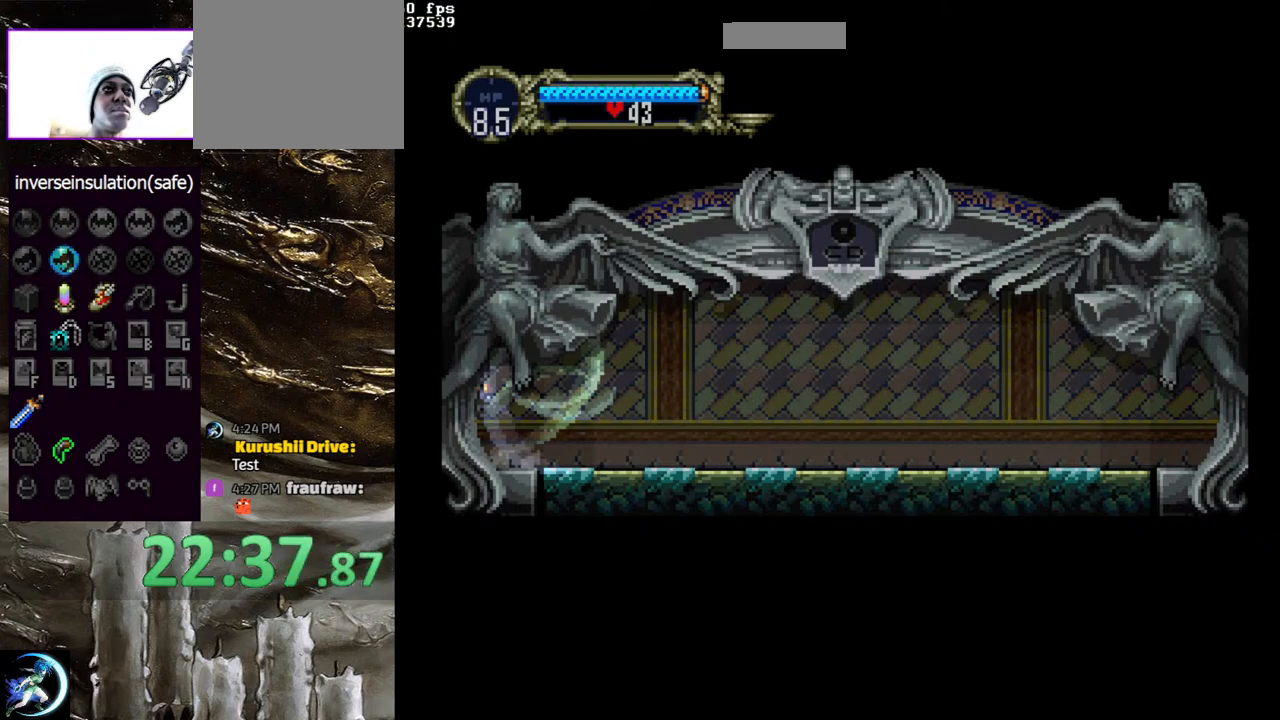
{"buttons": [], "left_stick": "center", "right_stick": "center", "events": []}
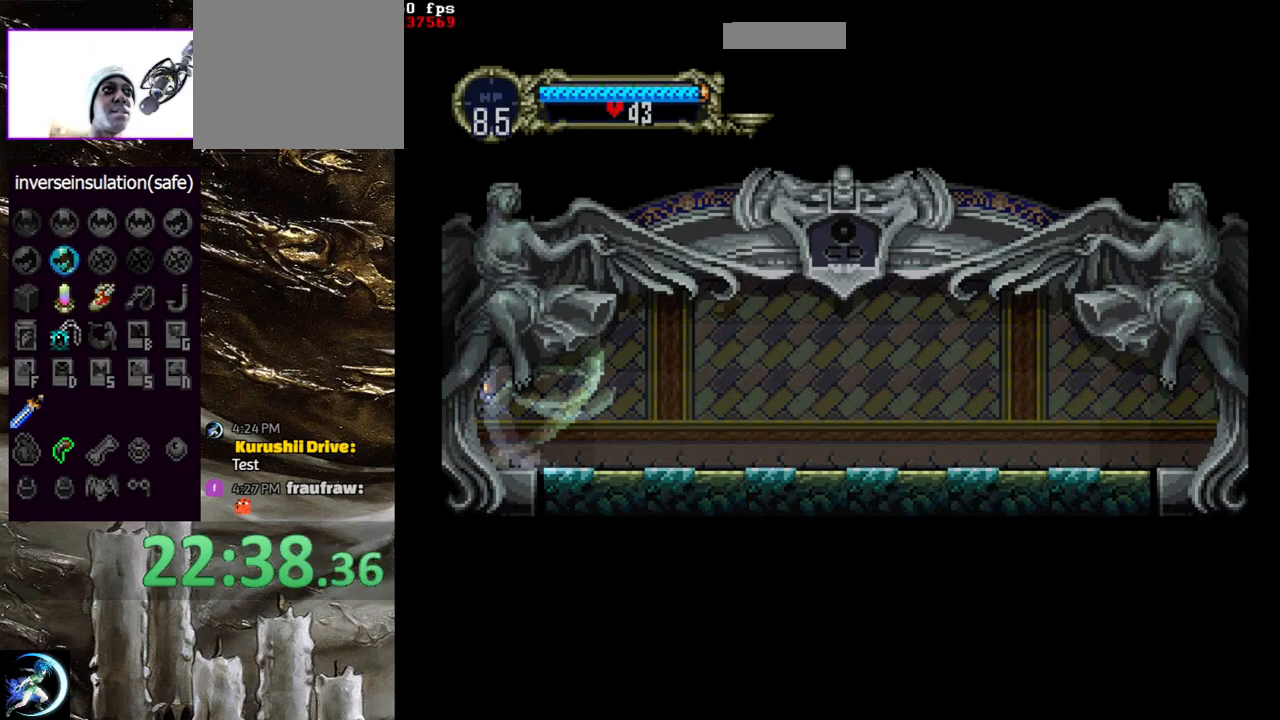
{"buttons": [], "left_stick": "center", "right_stick": "center", "events": []}
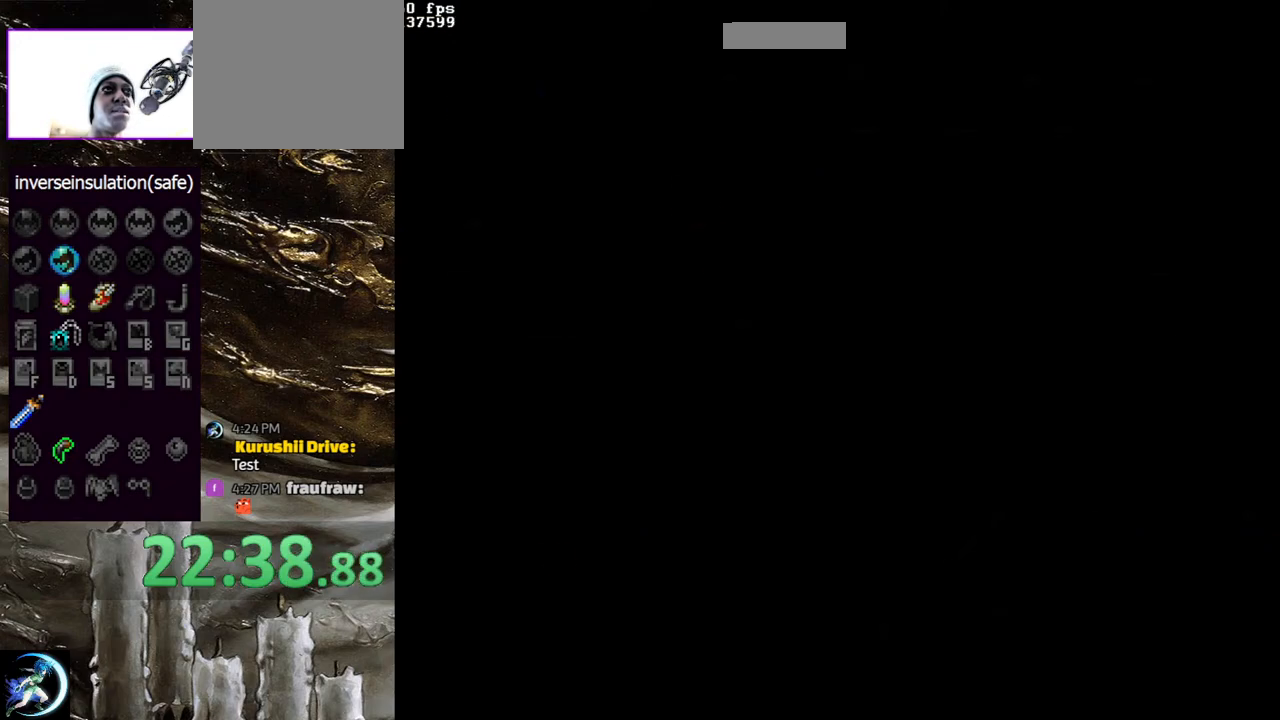
{"buttons": [], "left_stick": "center", "right_stick": "center", "events": []}